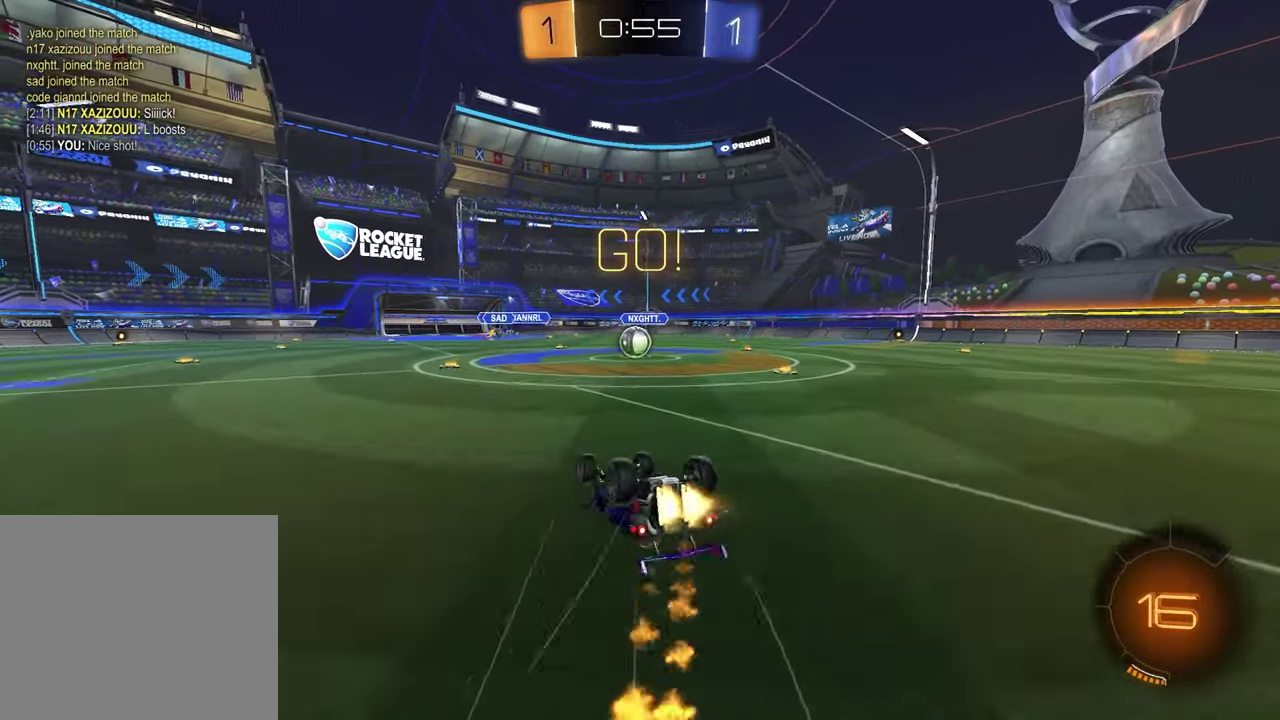
Gameplay with a controller (PlayStation layout); each line is a JSON object with the inputs held at the frame after it (dt_ms = milliseconds from this image to that frame). "events" lists button and stick changes between this image and that frame as [ms after this image, input, new state], when the widget could be followed in between.
{"dt_ms": 500, "buttons": ["R2"], "left_stick": "center", "right_stick": "center", "events": [[350, "SQUARE", "up"], [350, "left_stick", "center"], [417, "R1", "up"]]}
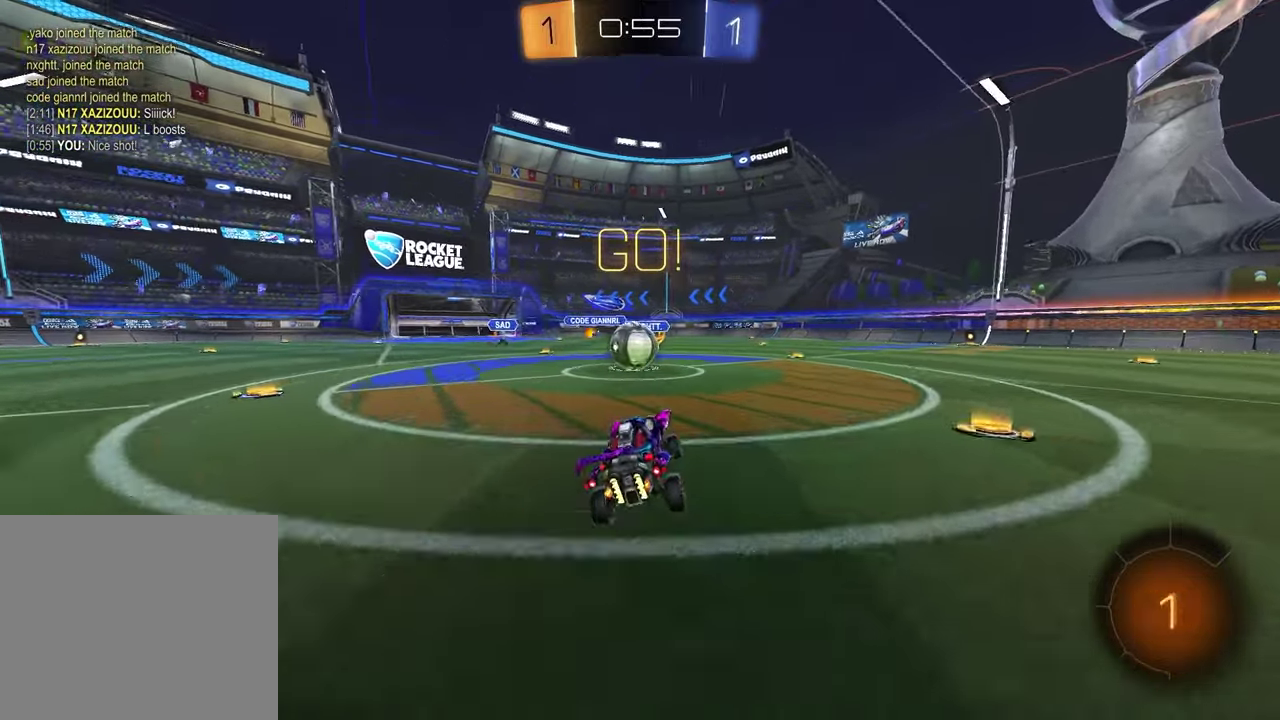
{"dt_ms": 500, "buttons": ["CROSS", "L1", "R2"], "left_stick": "left", "right_stick": "center", "events": [[117, "left_stick", "left"], [183, "CROSS", "down"], [233, "left_stick", "down-right"], [267, "L1", "down"], [317, "CROSS", "up"], [417, "CROSS", "down"], [450, "left_stick", "left"]]}
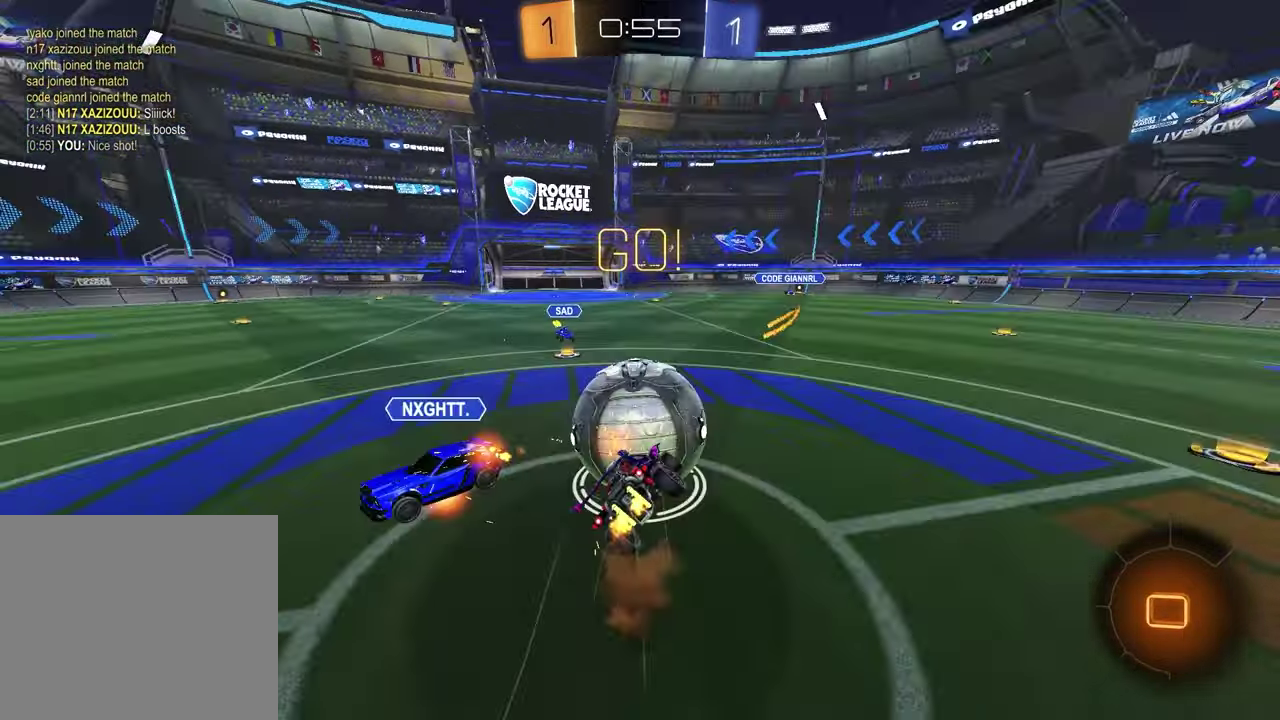
{"dt_ms": 500, "buttons": ["L1", "R2"], "left_stick": "down-left", "right_stick": "center", "events": [[83, "left_stick", "down-left"], [117, "CROSS", "up"], [183, "left_stick", "down"], [200, "R2", "up"], [400, "left_stick", "down-left"], [483, "R2", "down"]]}
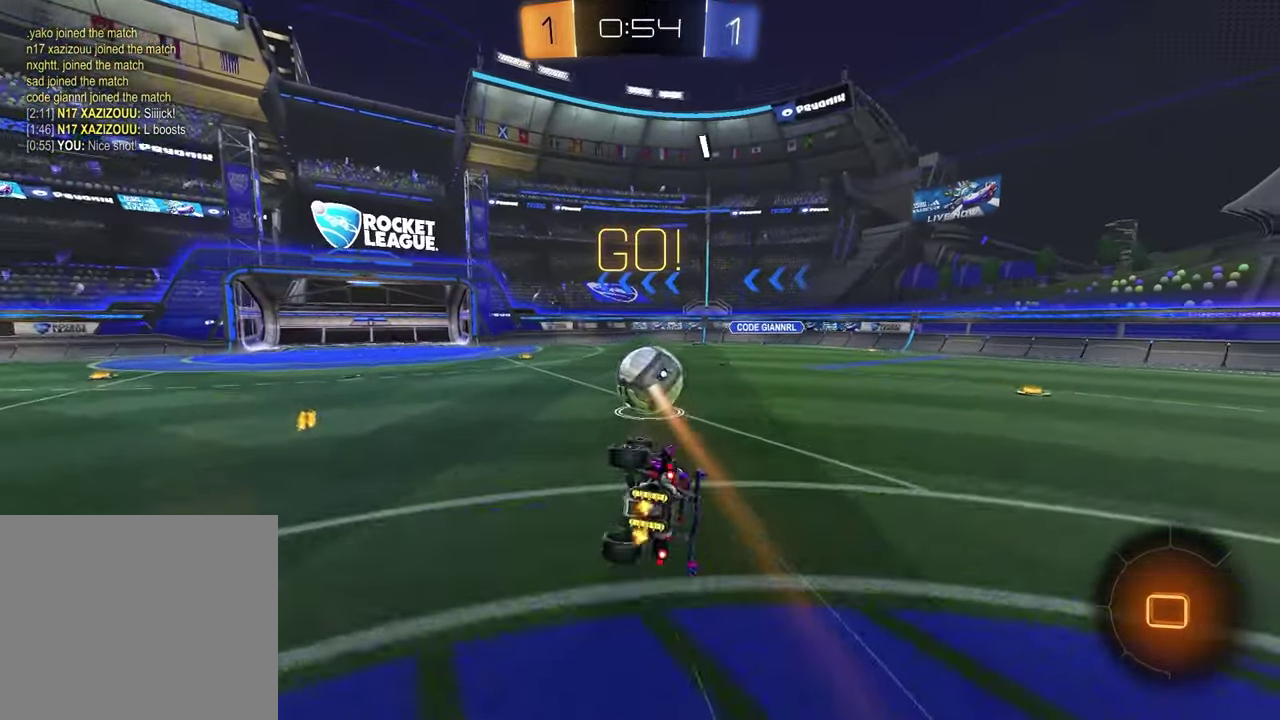
{"dt_ms": 400, "buttons": ["R2"], "left_stick": "center", "right_stick": "center", "events": [[83, "L1", "up"], [150, "left_stick", "down"], [333, "left_stick", "center"]]}